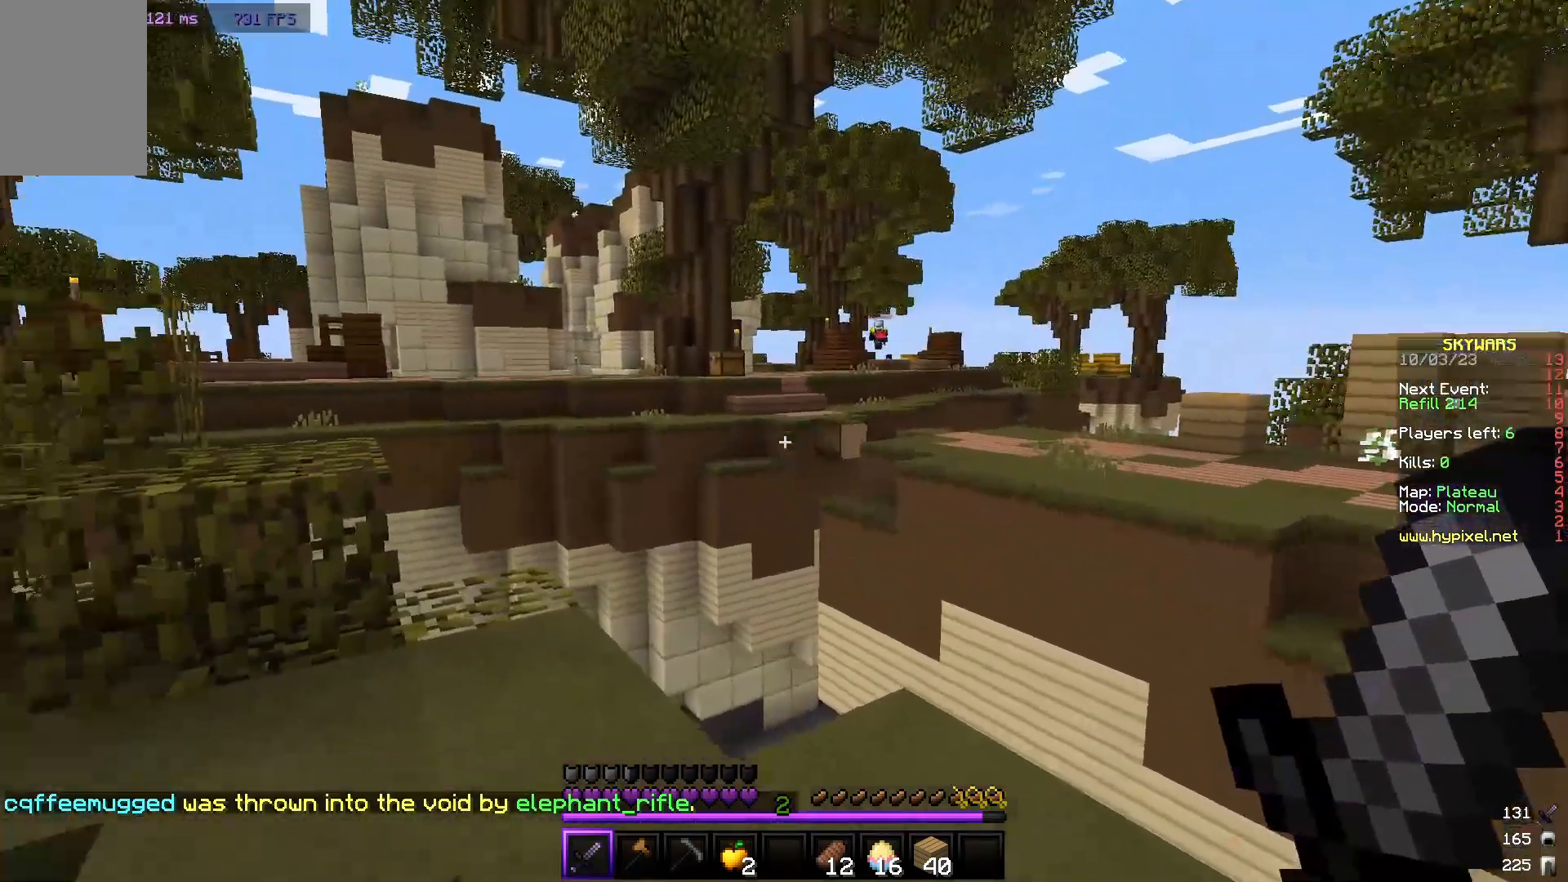
Gameplay with keyboard and mouse; each line is a JSON object with the keys and mouse buttons held at the frame after it. "events" lists presses ("down") and releases ("up") of "a", "d", "s", "w", "mouse_left" and "mouse_right" between this image and that frame as [ms after this image, input, new state], when the widget could be followed in between. "mouse_left", "mouse_right" = the "left", "right" buttons of the "mouse" list. No other keys are recorded. Fast repeated clicks can show as one long hold. Mouse movement is not recorded.
{"keys": ["w"], "mouse": [], "events": [[350, "w", "down"]]}
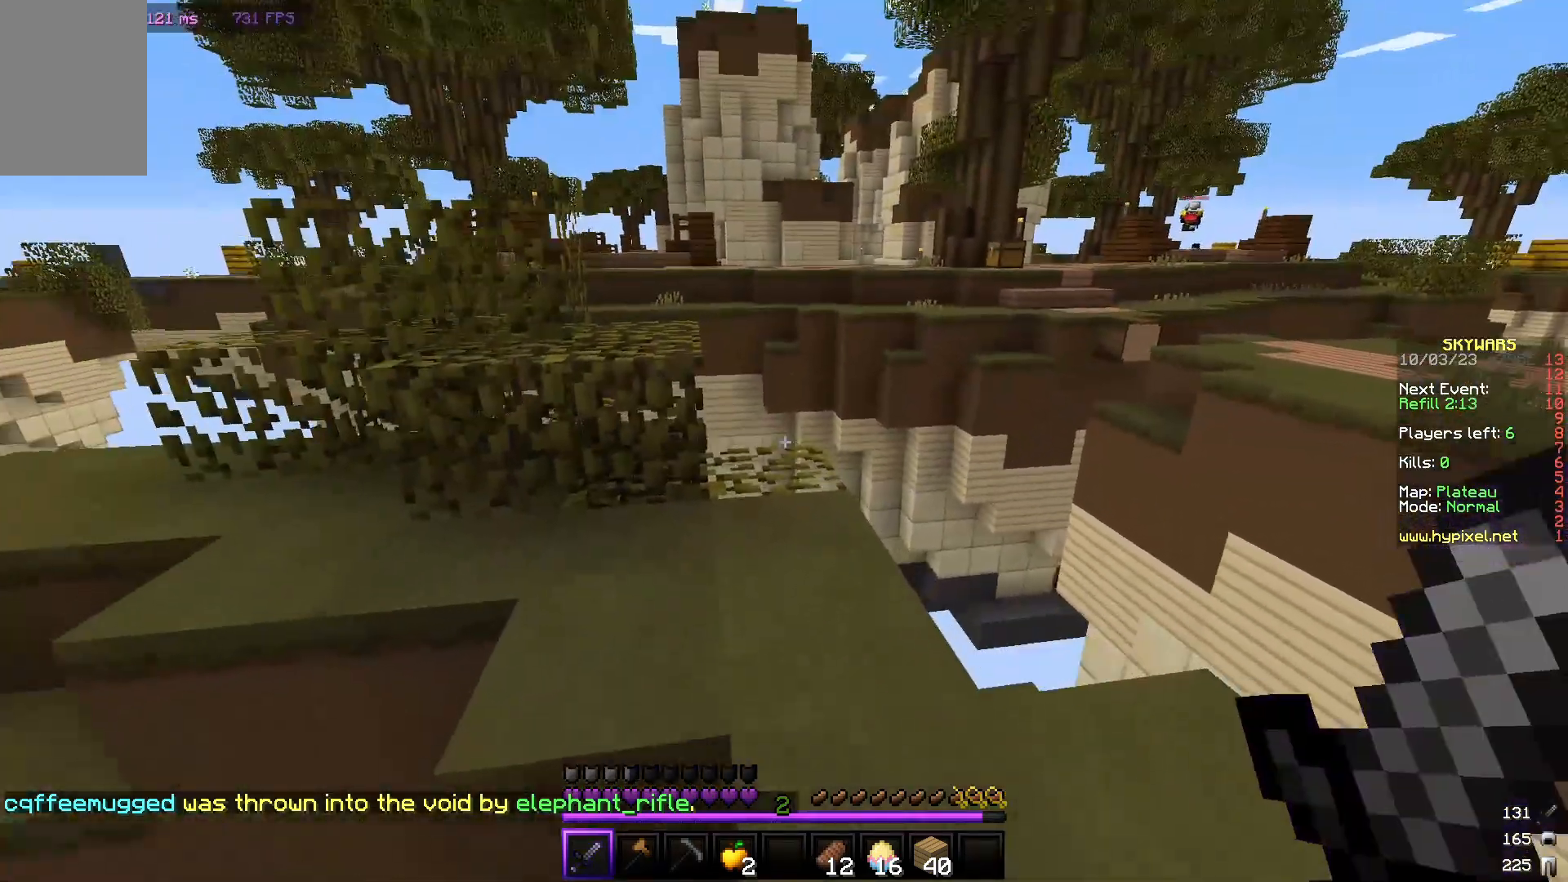
{"keys": [], "mouse": [], "events": [[50, "w", "up"]]}
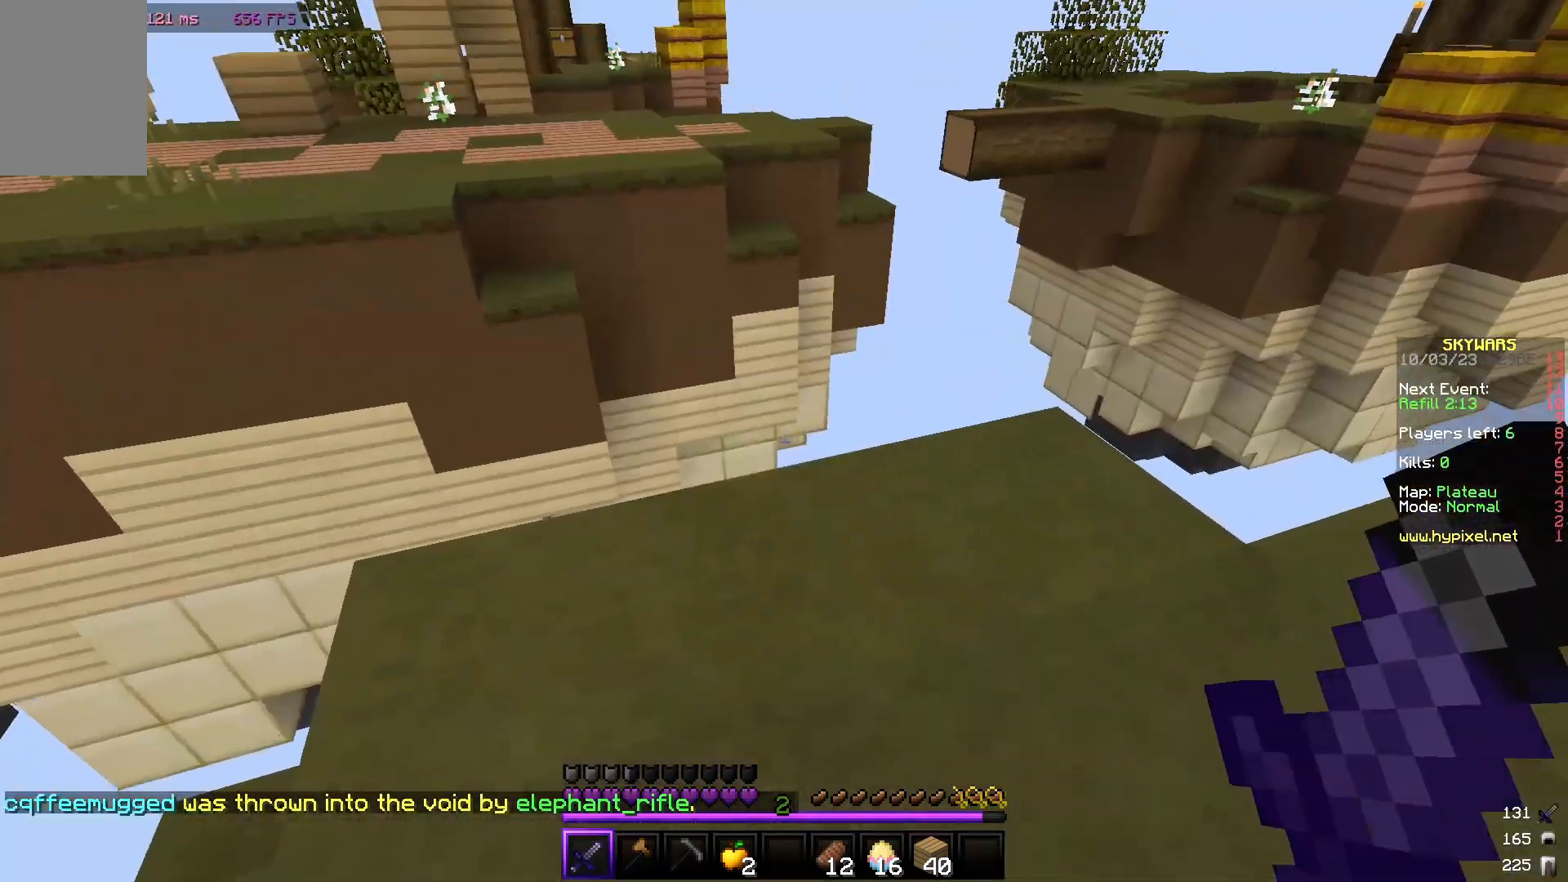
{"keys": ["w"], "mouse": [], "events": [[383, "w", "down"]]}
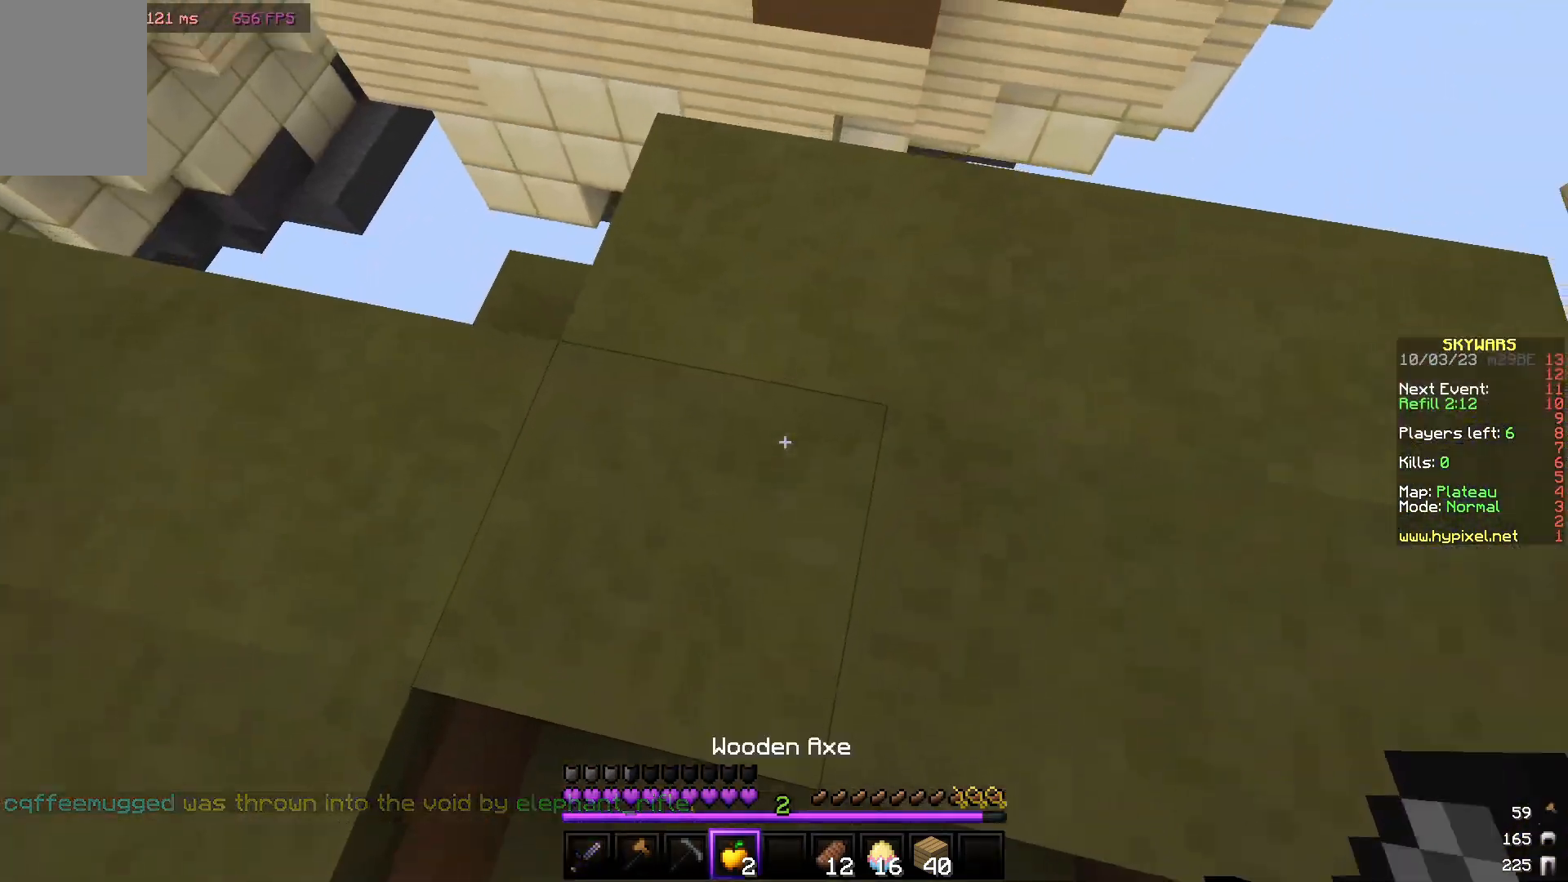
{"keys": ["w"], "mouse": [], "events": []}
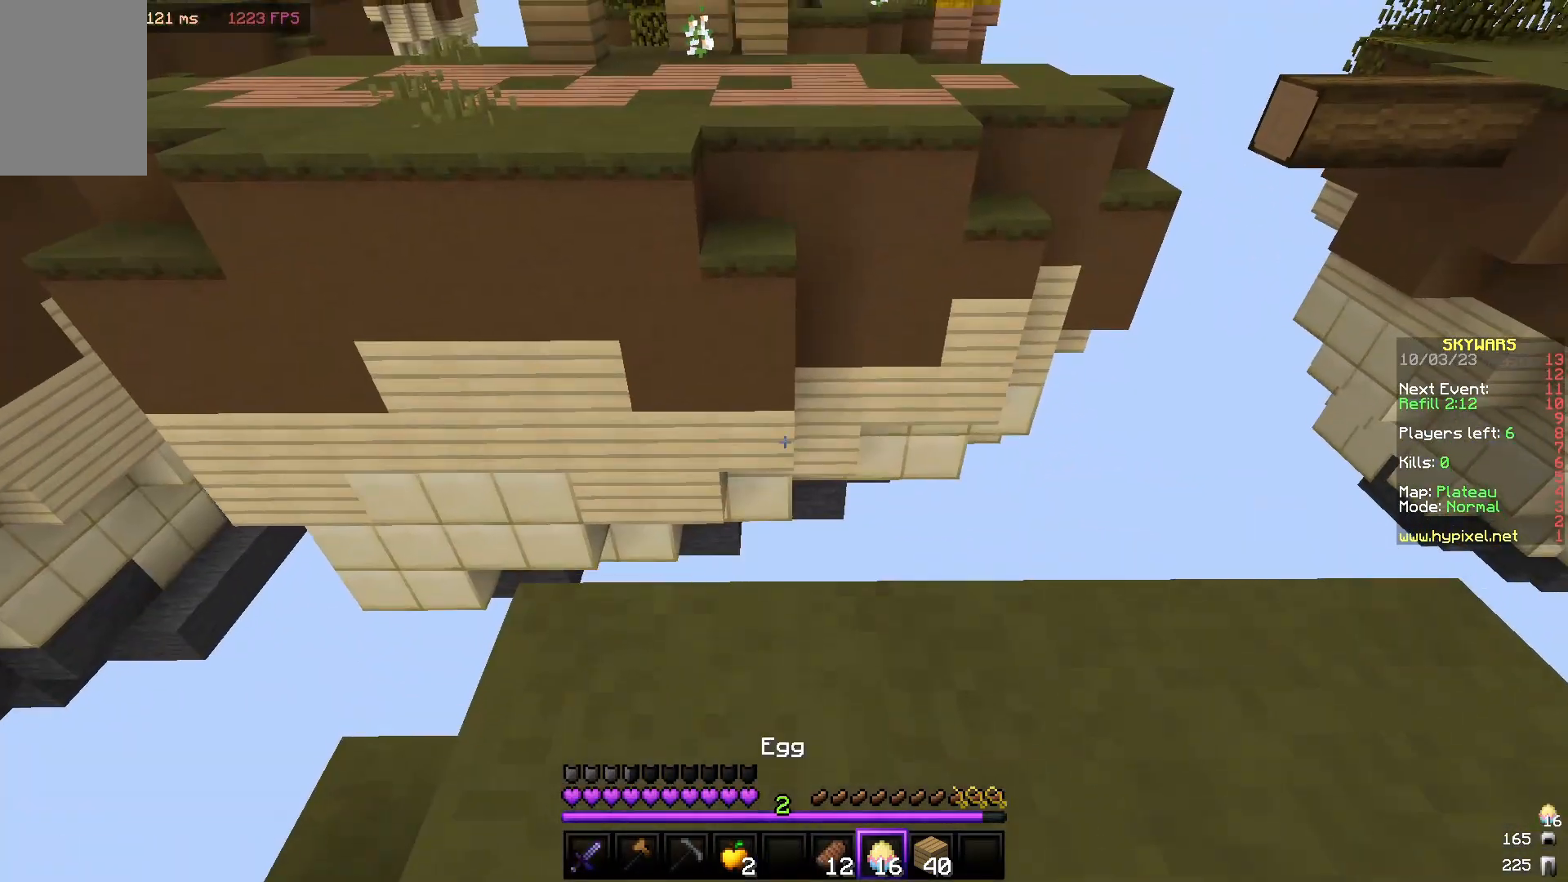
{"keys": ["w"], "mouse": [], "events": []}
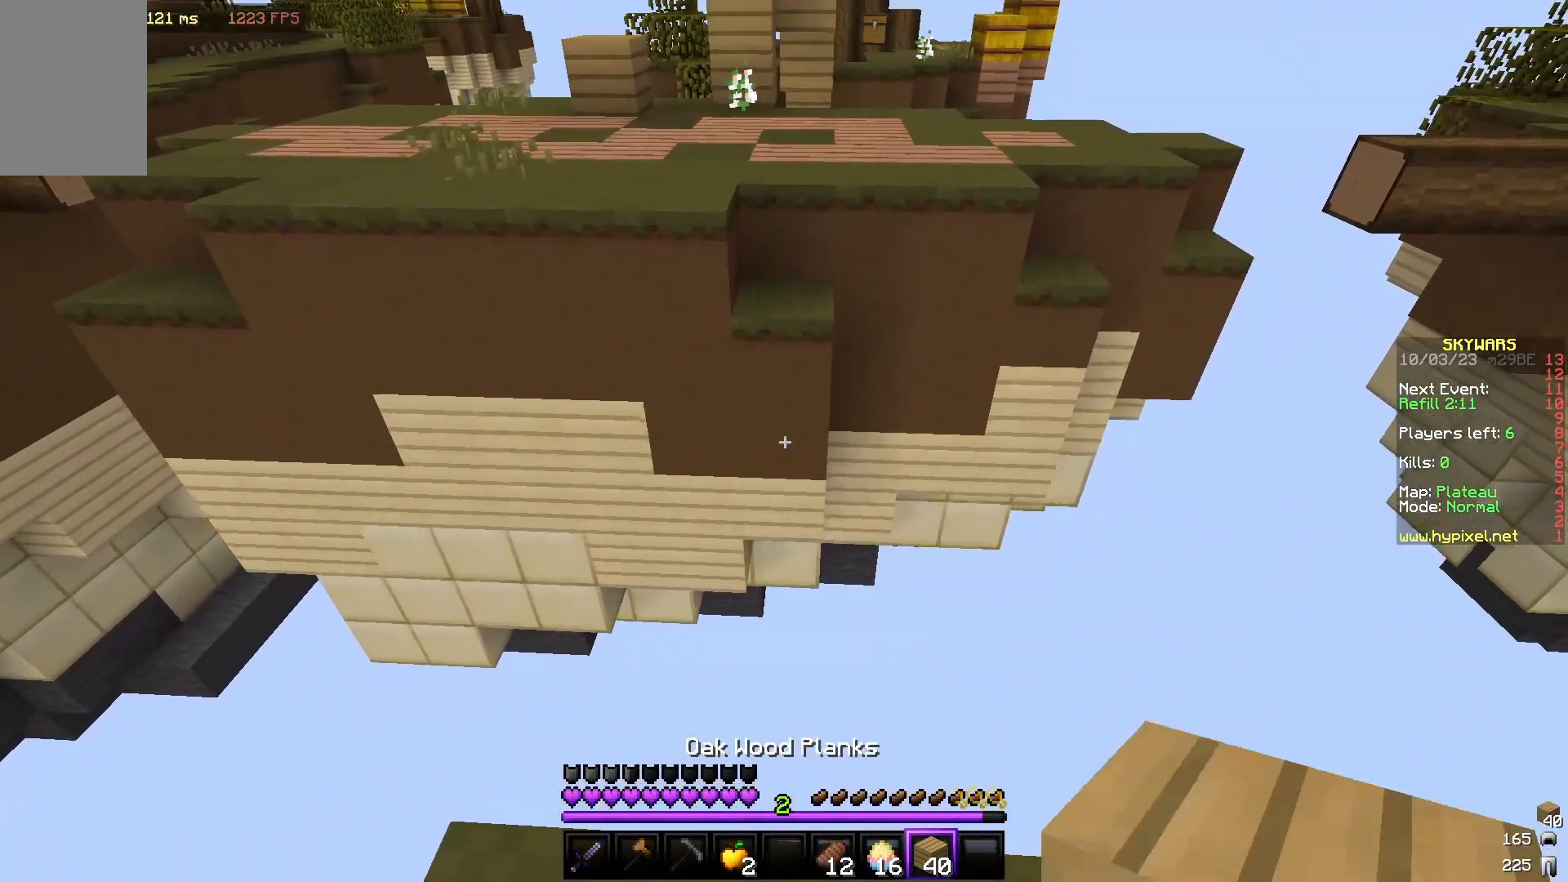
{"keys": ["d"], "mouse": [], "events": [[333, "d", "down"], [400, "w", "up"]]}
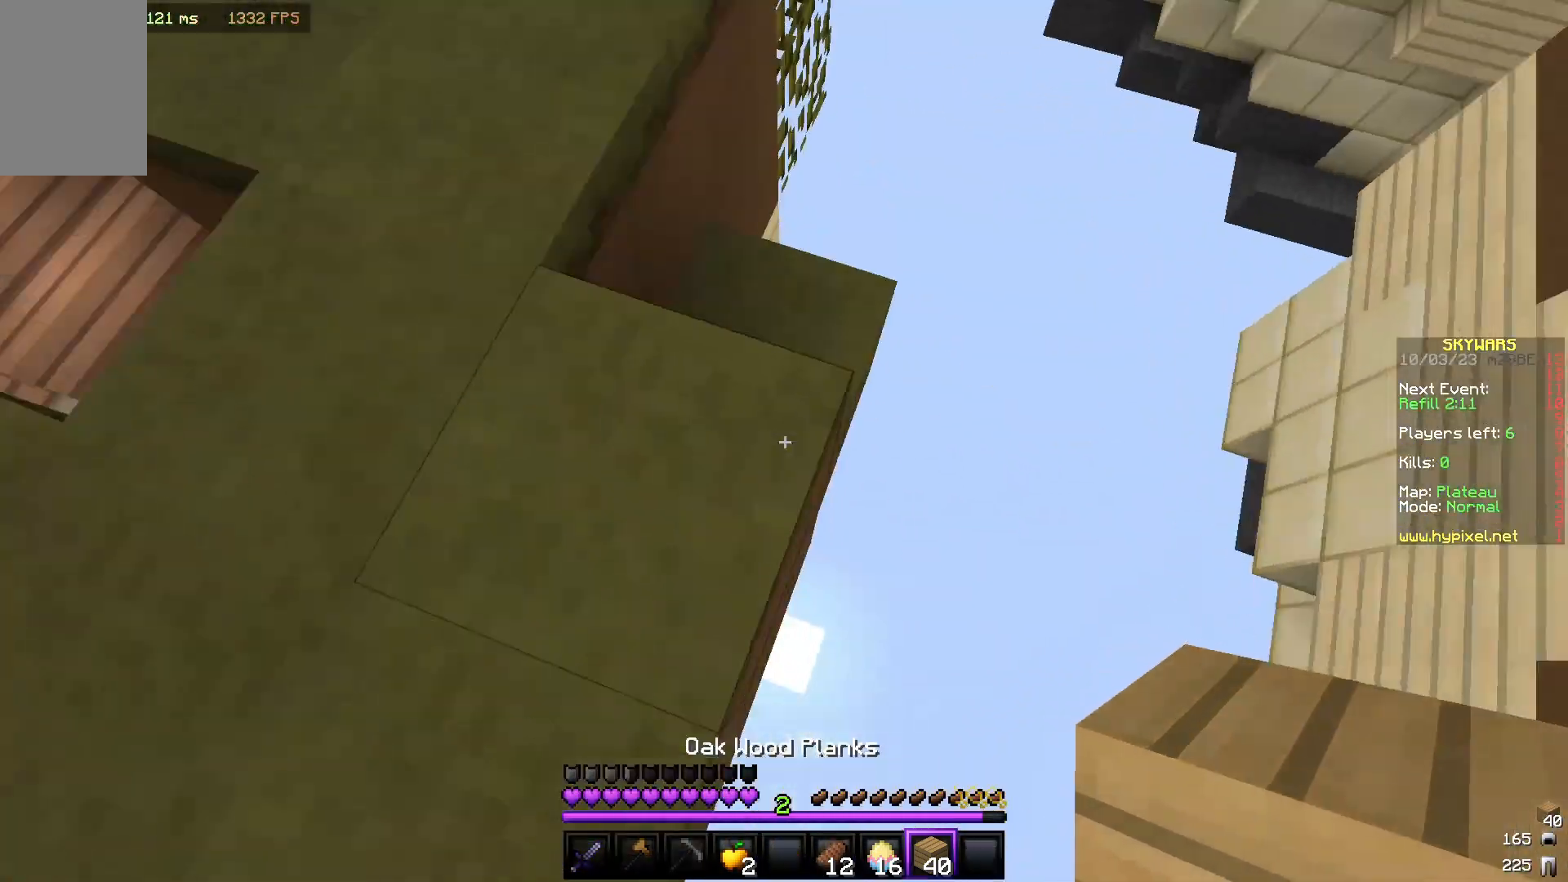
{"keys": ["s"], "mouse": [], "events": [[33, "s", "down"], [183, "d", "up"]]}
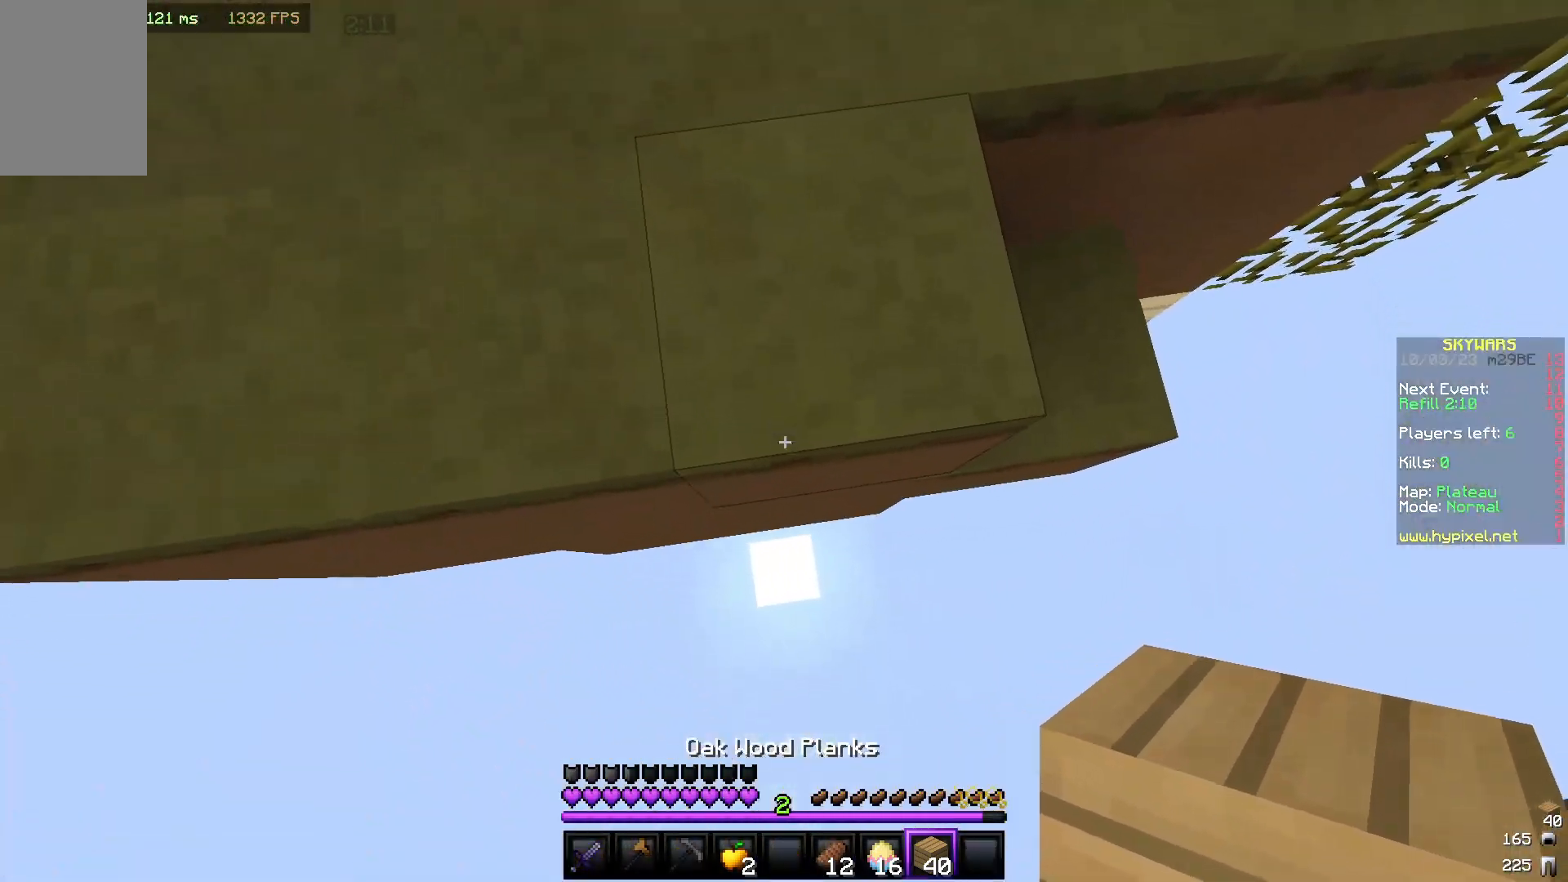
{"keys": ["s"], "mouse": [], "events": [[150, "d", "down"], [400, "d", "up"]]}
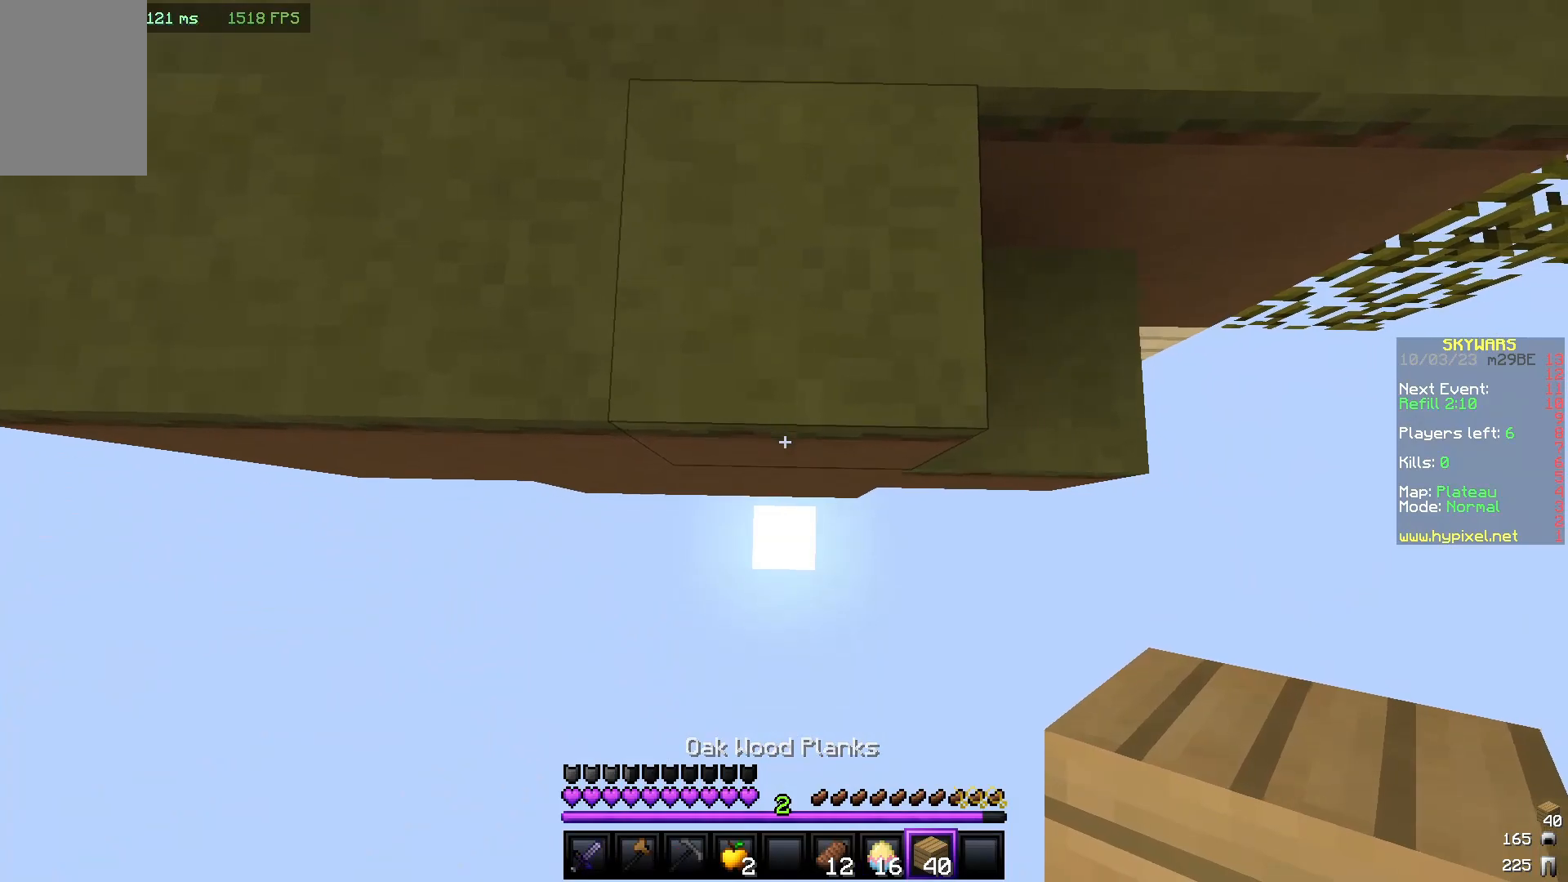
{"keys": ["s"], "mouse": [], "events": [[167, "mouse_right", "down"], [317, "mouse_right", "up"]]}
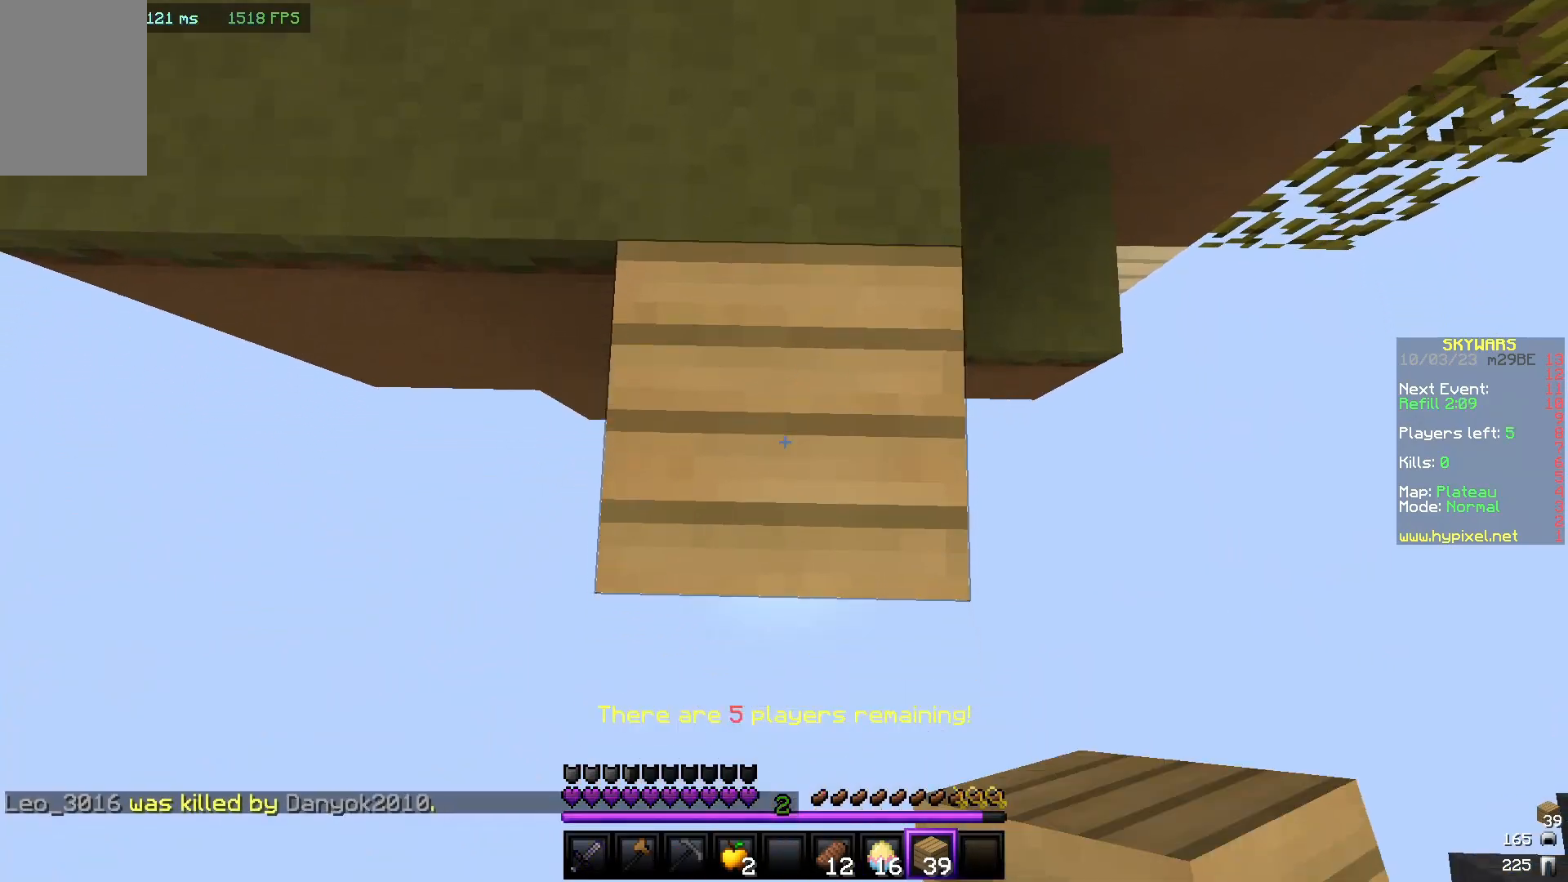
{"keys": ["s"], "mouse": [], "events": [[233, "mouse_right", "down"], [417, "mouse_right", "up"]]}
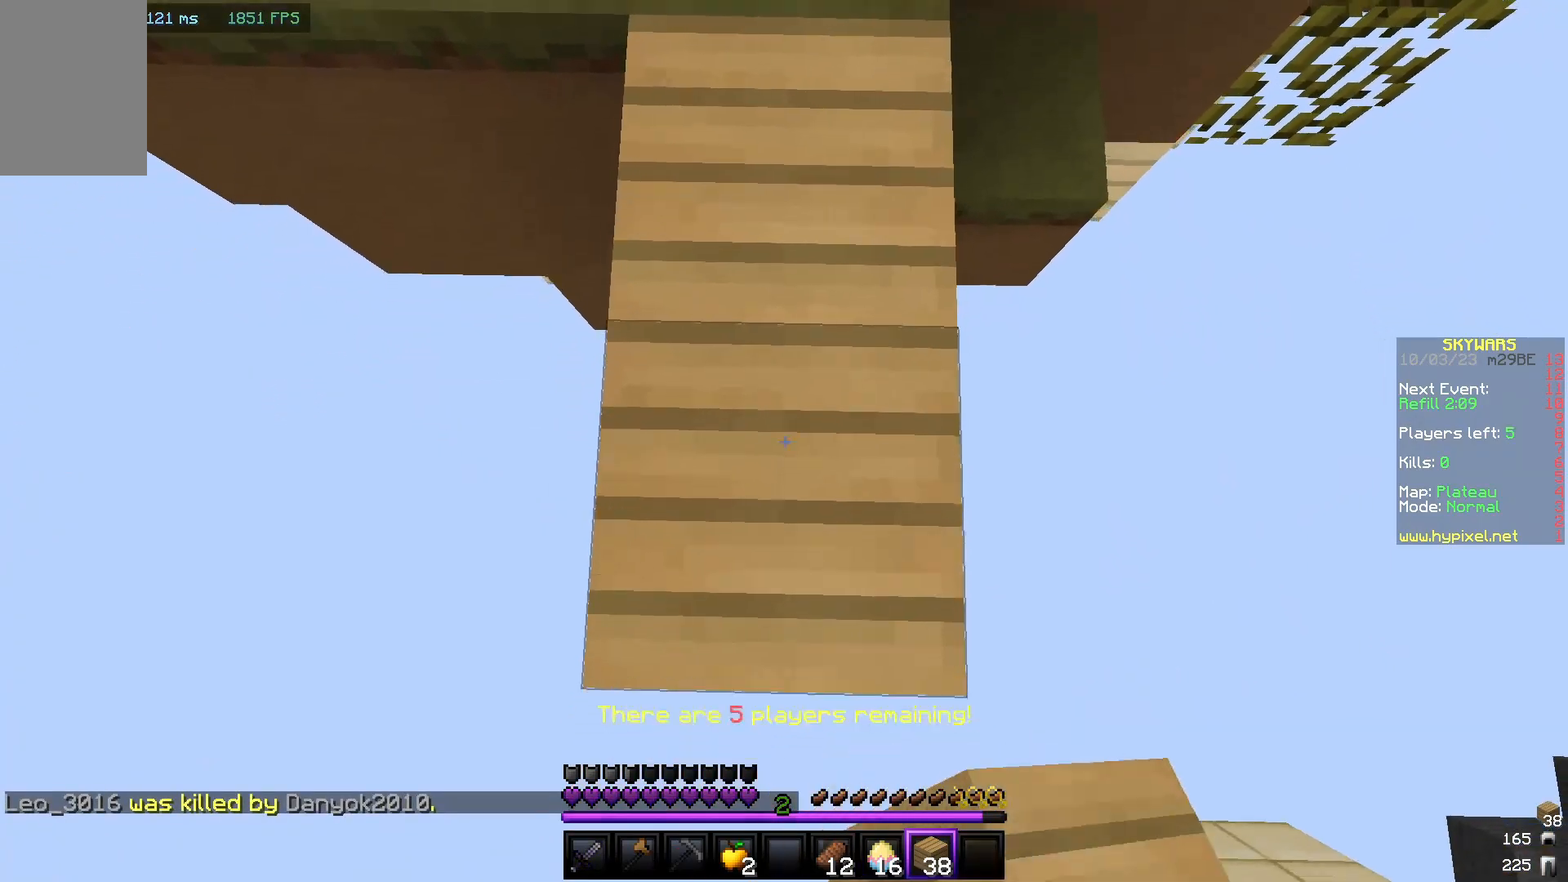
{"keys": ["s"], "mouse": [], "events": [[300, "mouse_right", "down"], [500, "mouse_right", "up"]]}
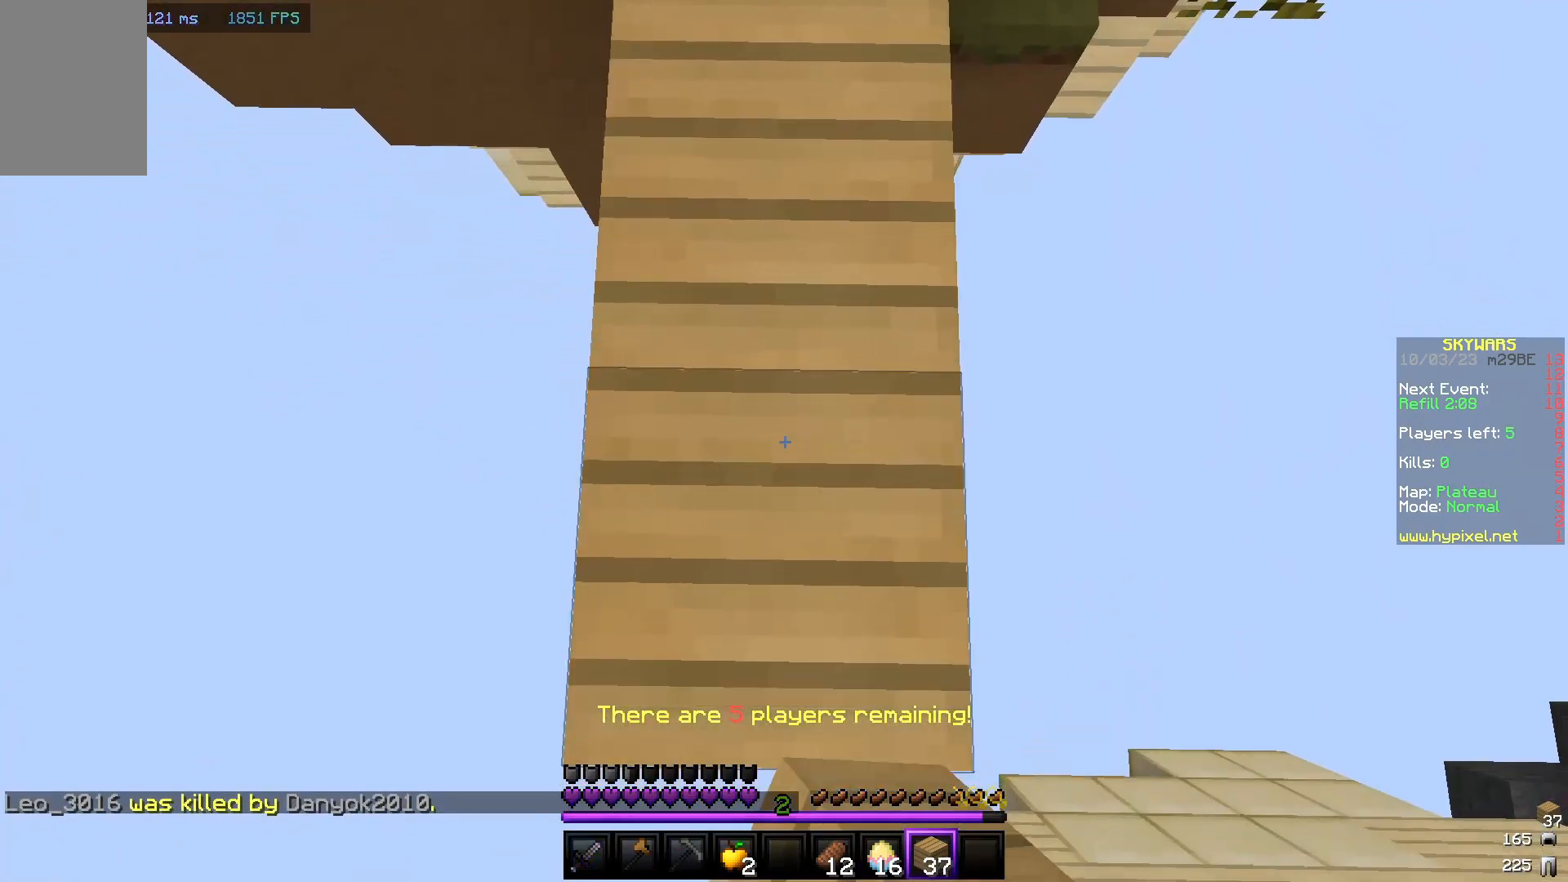
{"keys": ["s"], "mouse": ["right"], "events": [[333, "mouse_right", "down"]]}
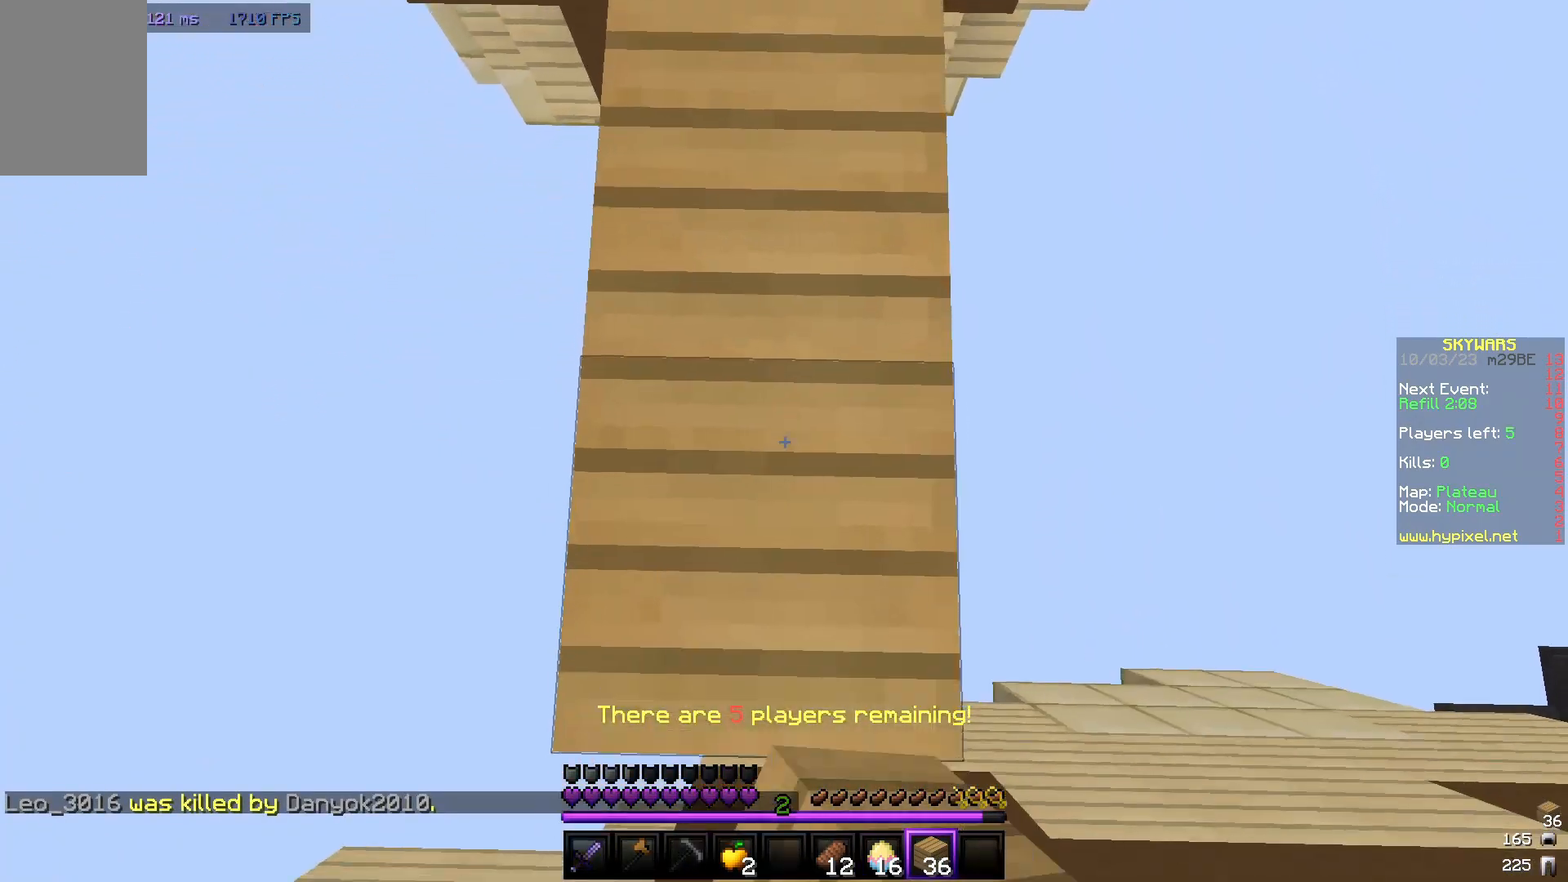
{"keys": ["s"], "mouse": ["right"], "events": [[33, "mouse_right", "up"], [350, "mouse_right", "down"]]}
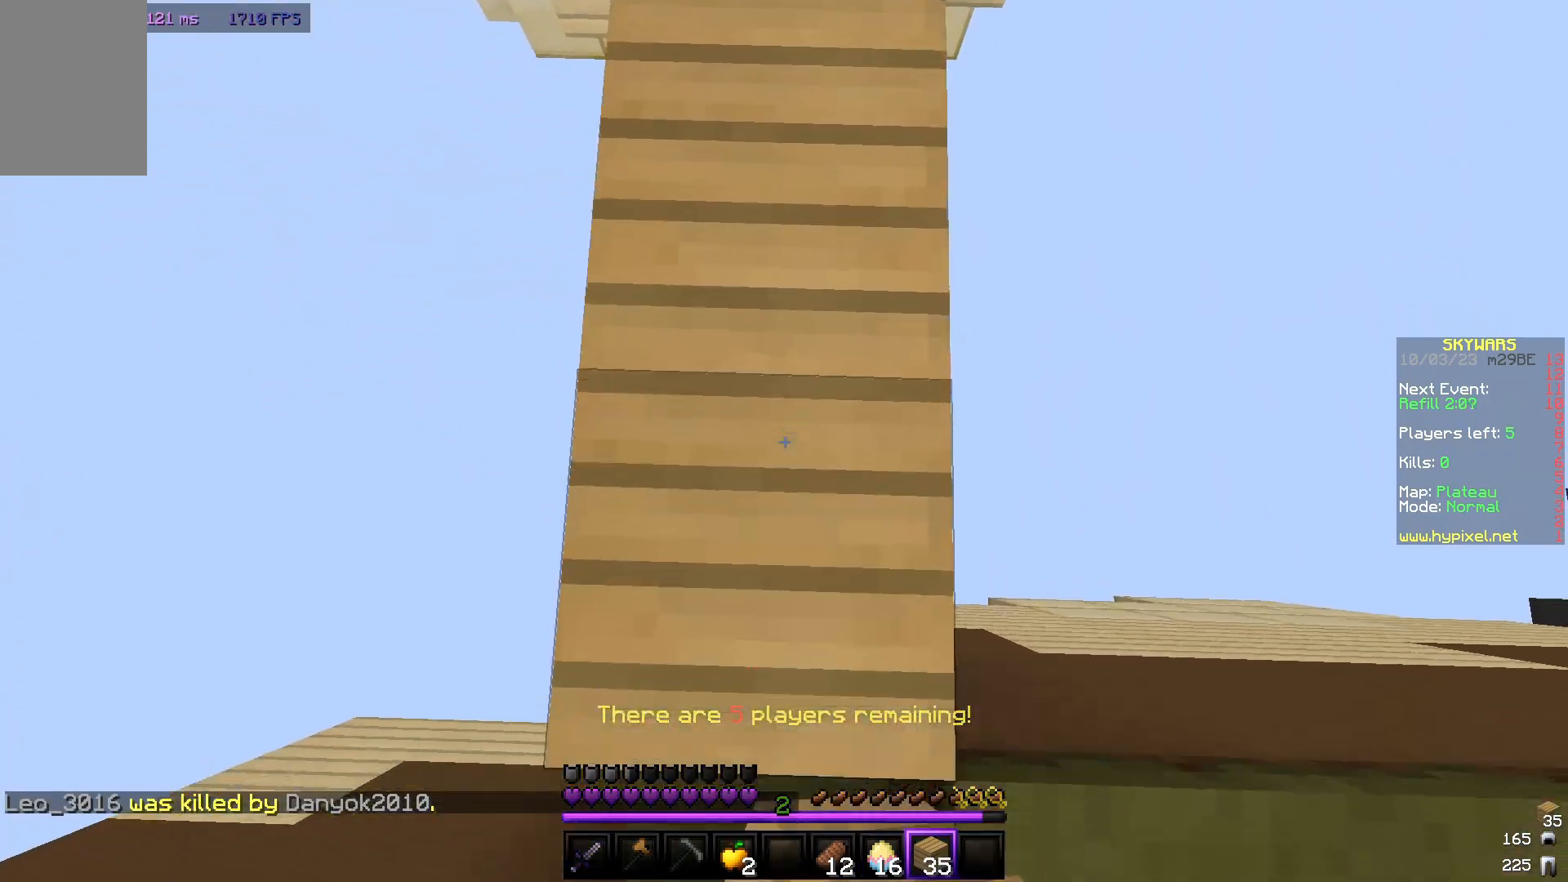
{"keys": [], "mouse": [], "events": [[50, "mouse_right", "up"], [150, "mouse_right", "down"], [267, "mouse_right", "up"], [417, "s", "up"]]}
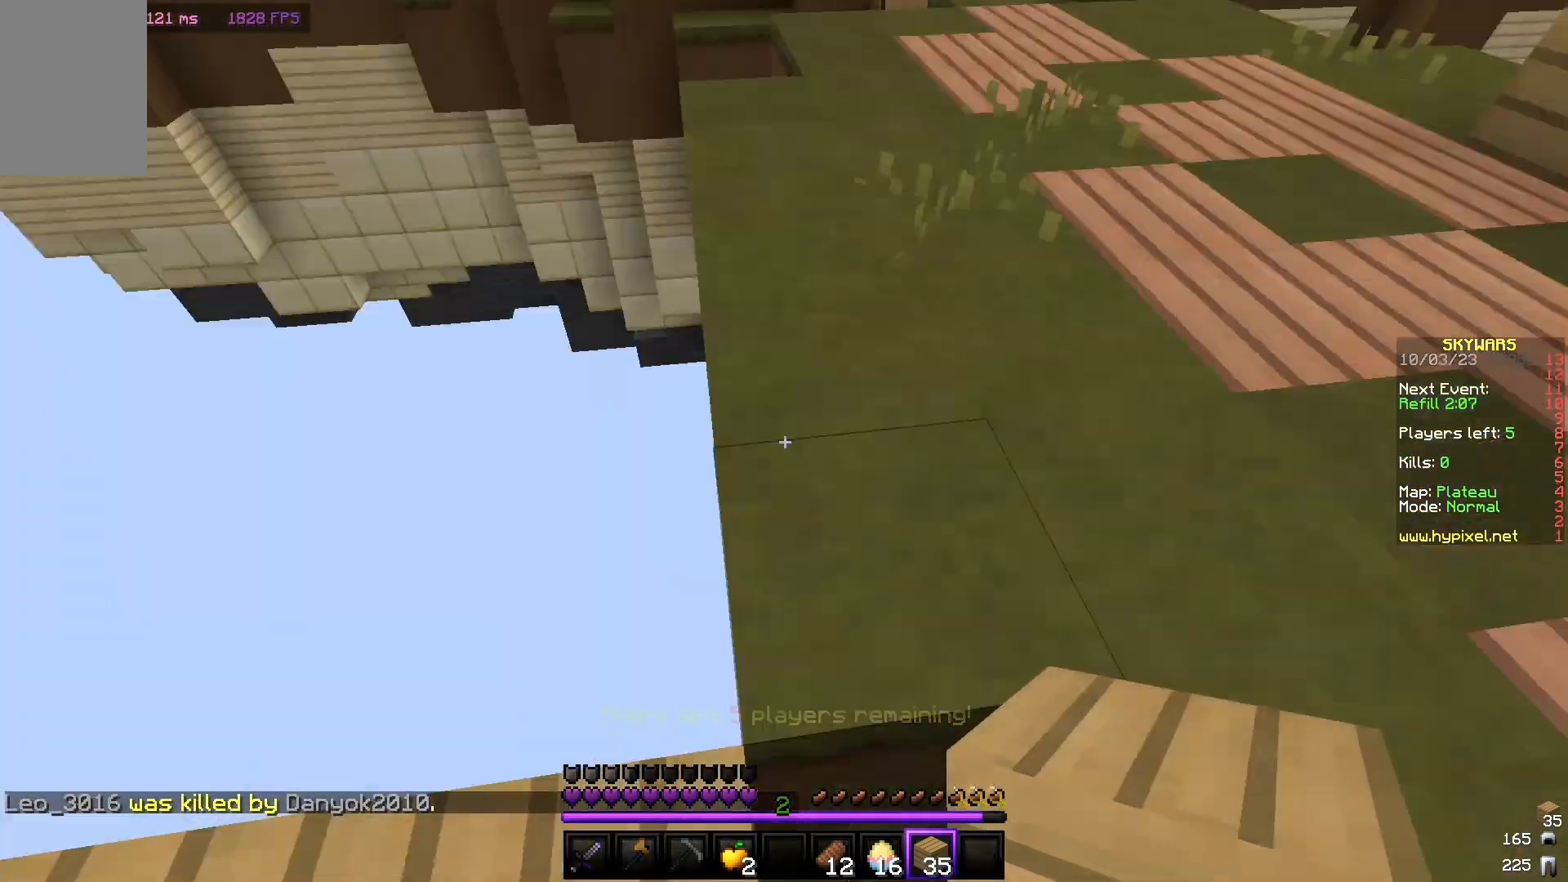
{"keys": ["w"], "mouse": [], "events": [[100, "w", "down"]]}
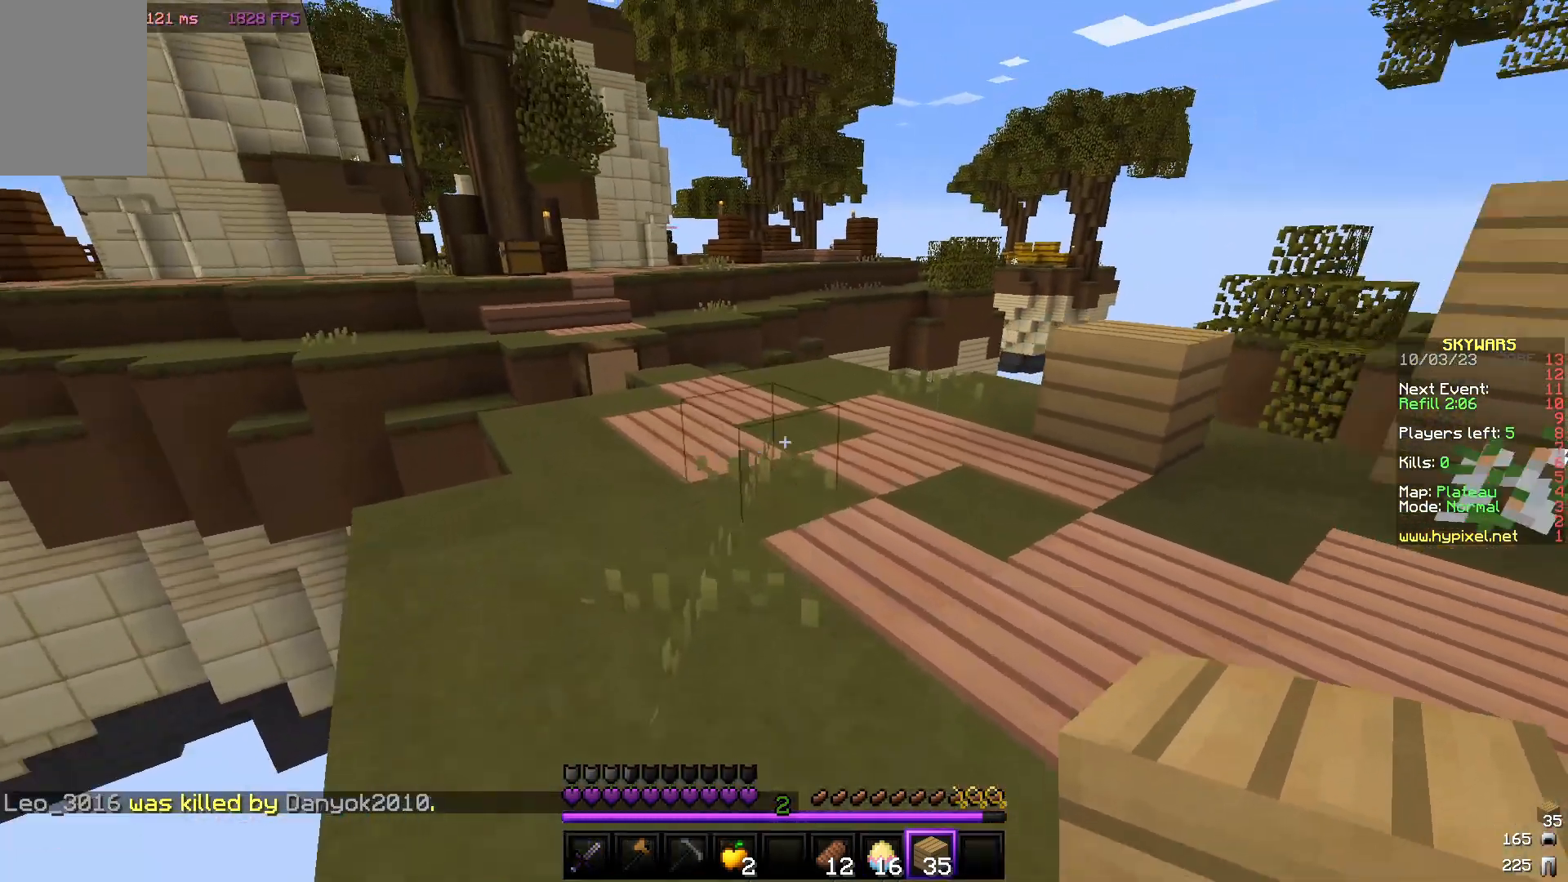
{"keys": ["w"], "mouse": [], "events": []}
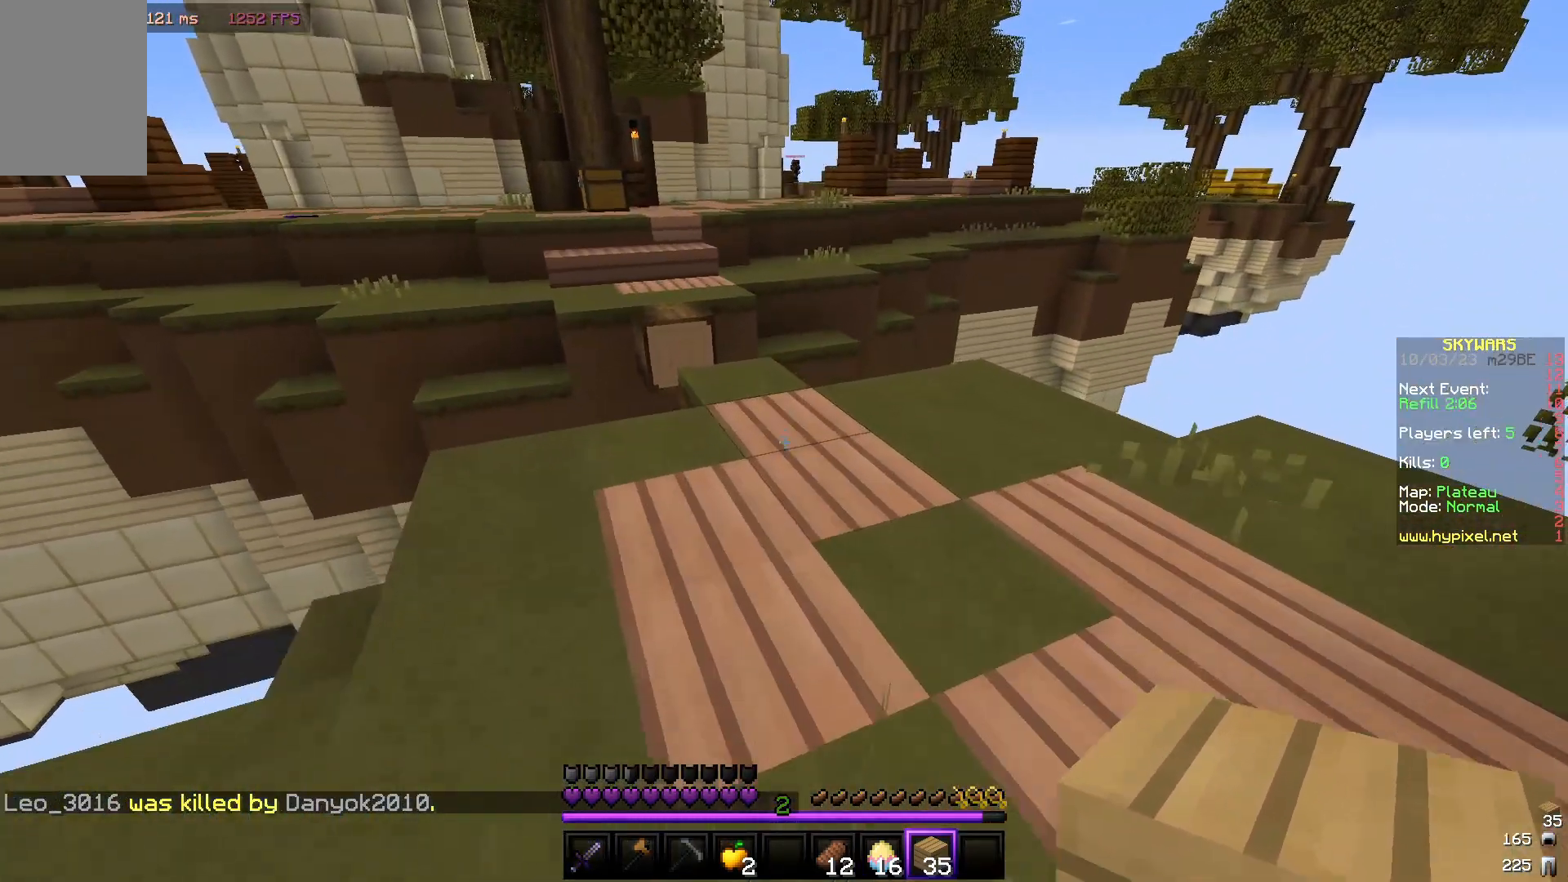
{"keys": ["w"], "mouse": [], "events": []}
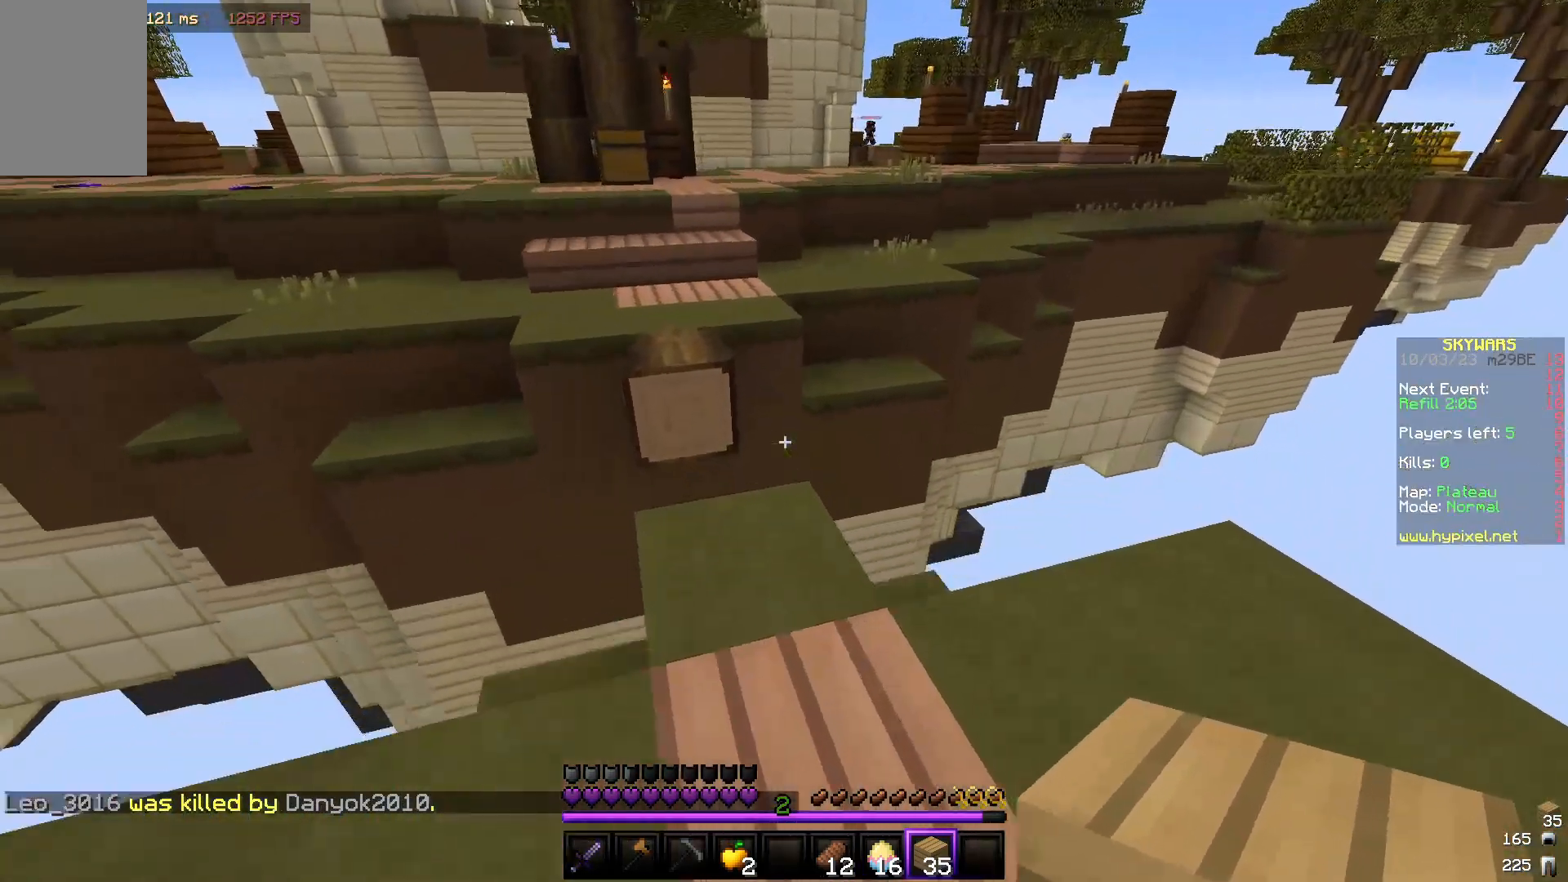
{"keys": ["w"], "mouse": [], "events": []}
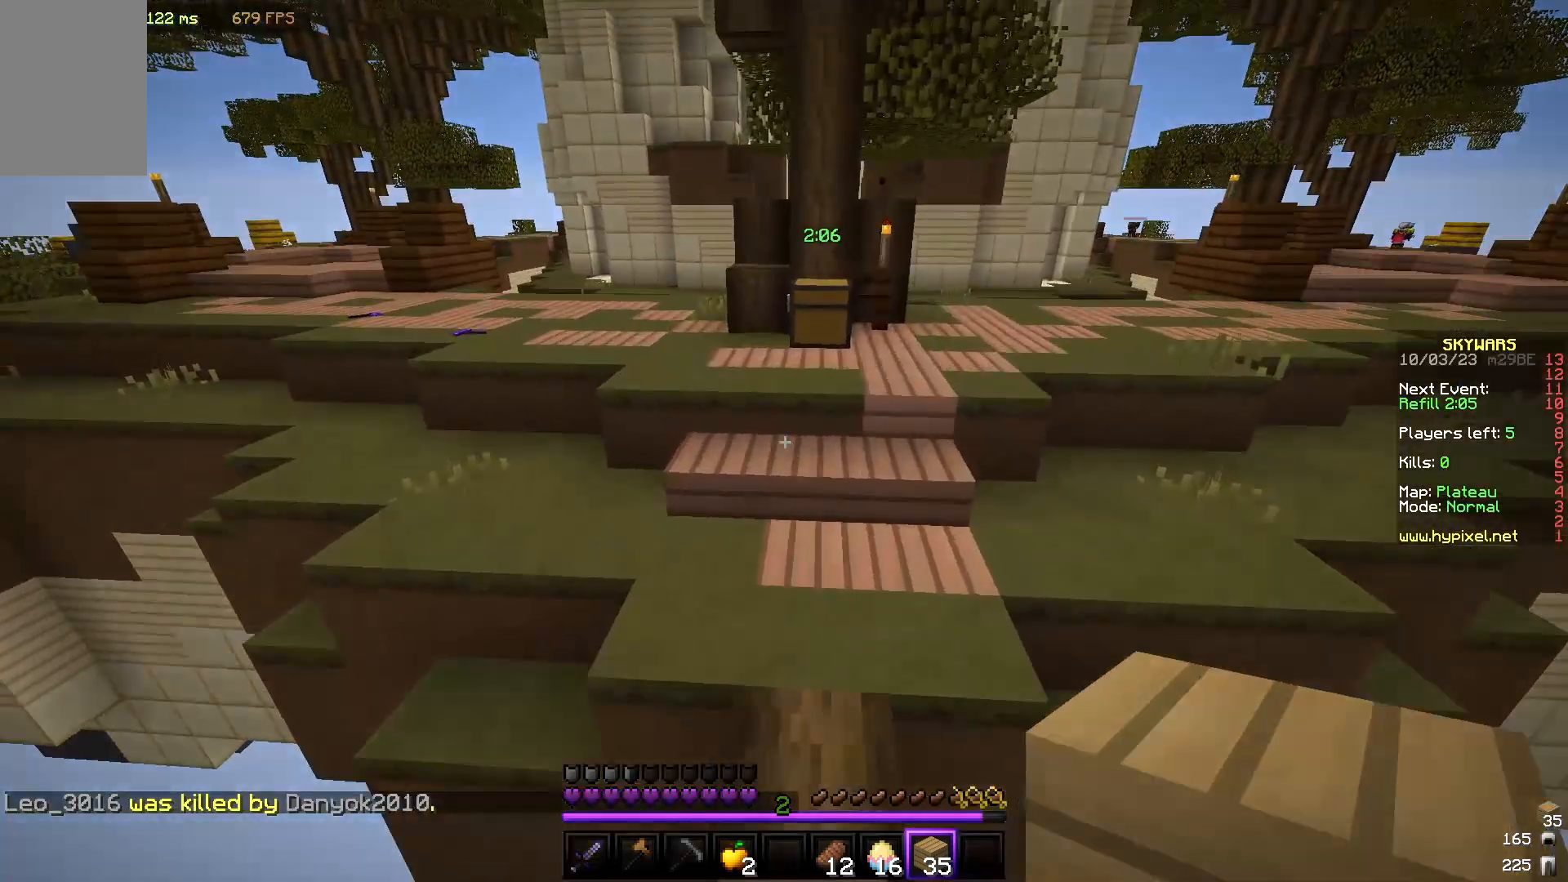
{"keys": ["w"], "mouse": [], "events": []}
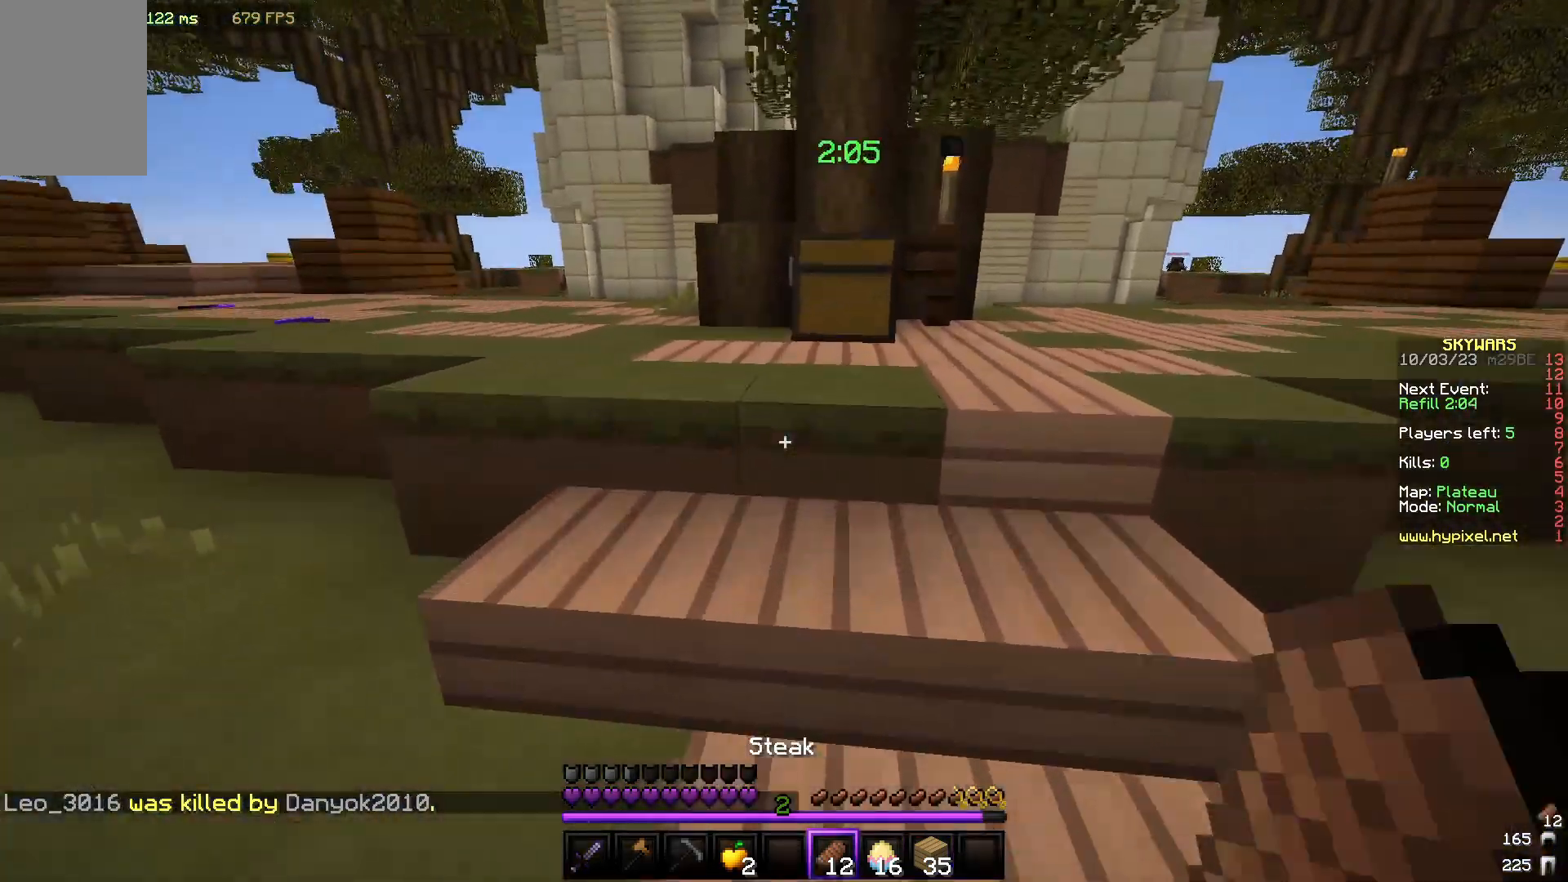
{"keys": [], "mouse": [], "events": [[367, "w", "up"]]}
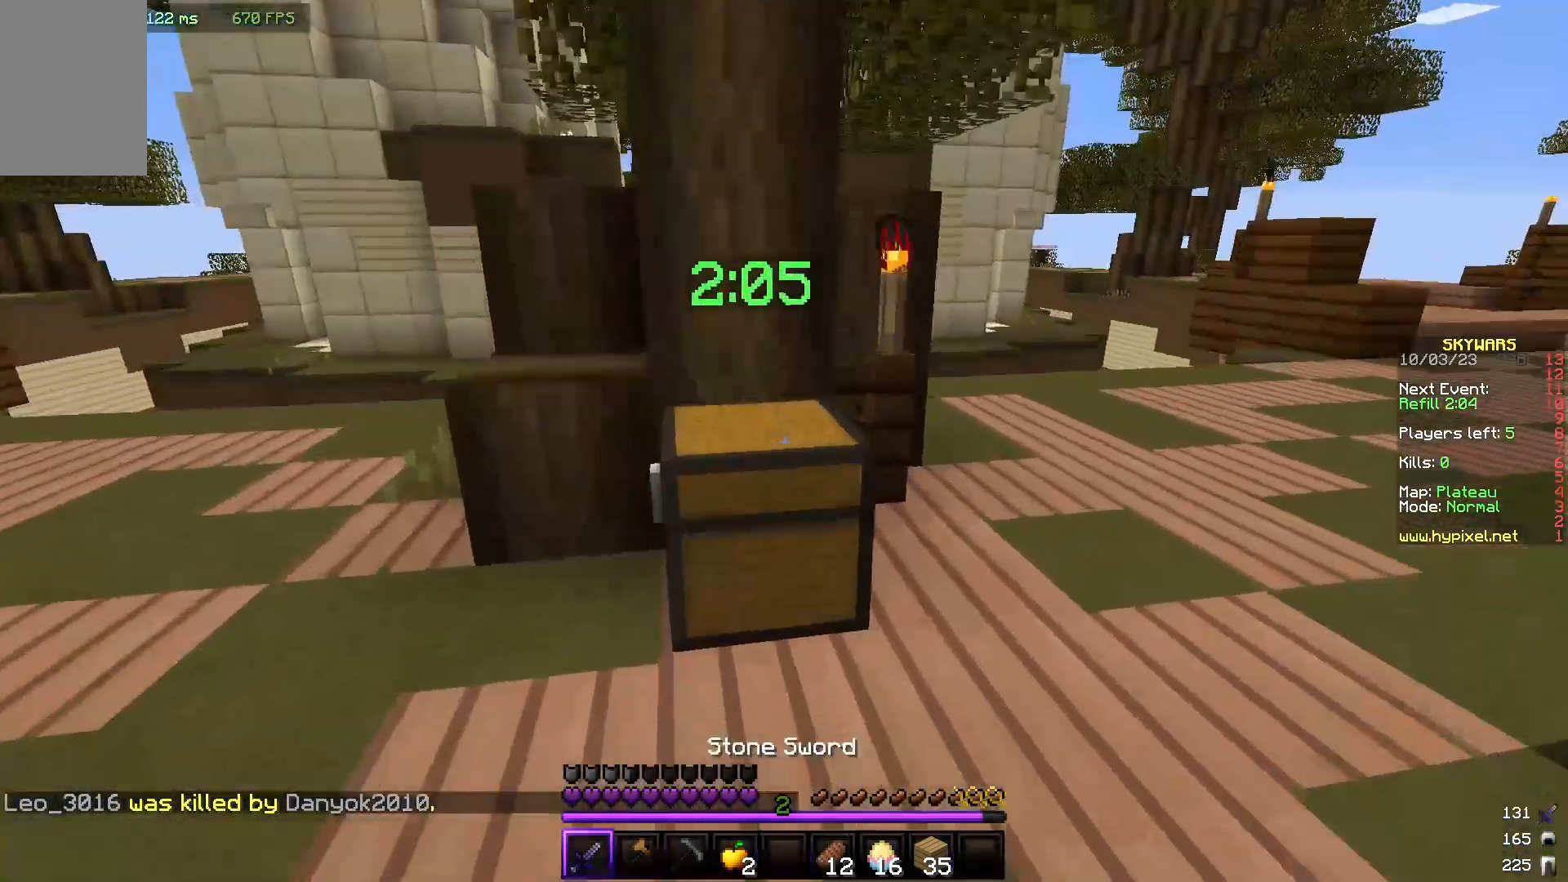
{"keys": [], "mouse": [], "events": [[233, "mouse_right", "down"], [367, "mouse_right", "up"]]}
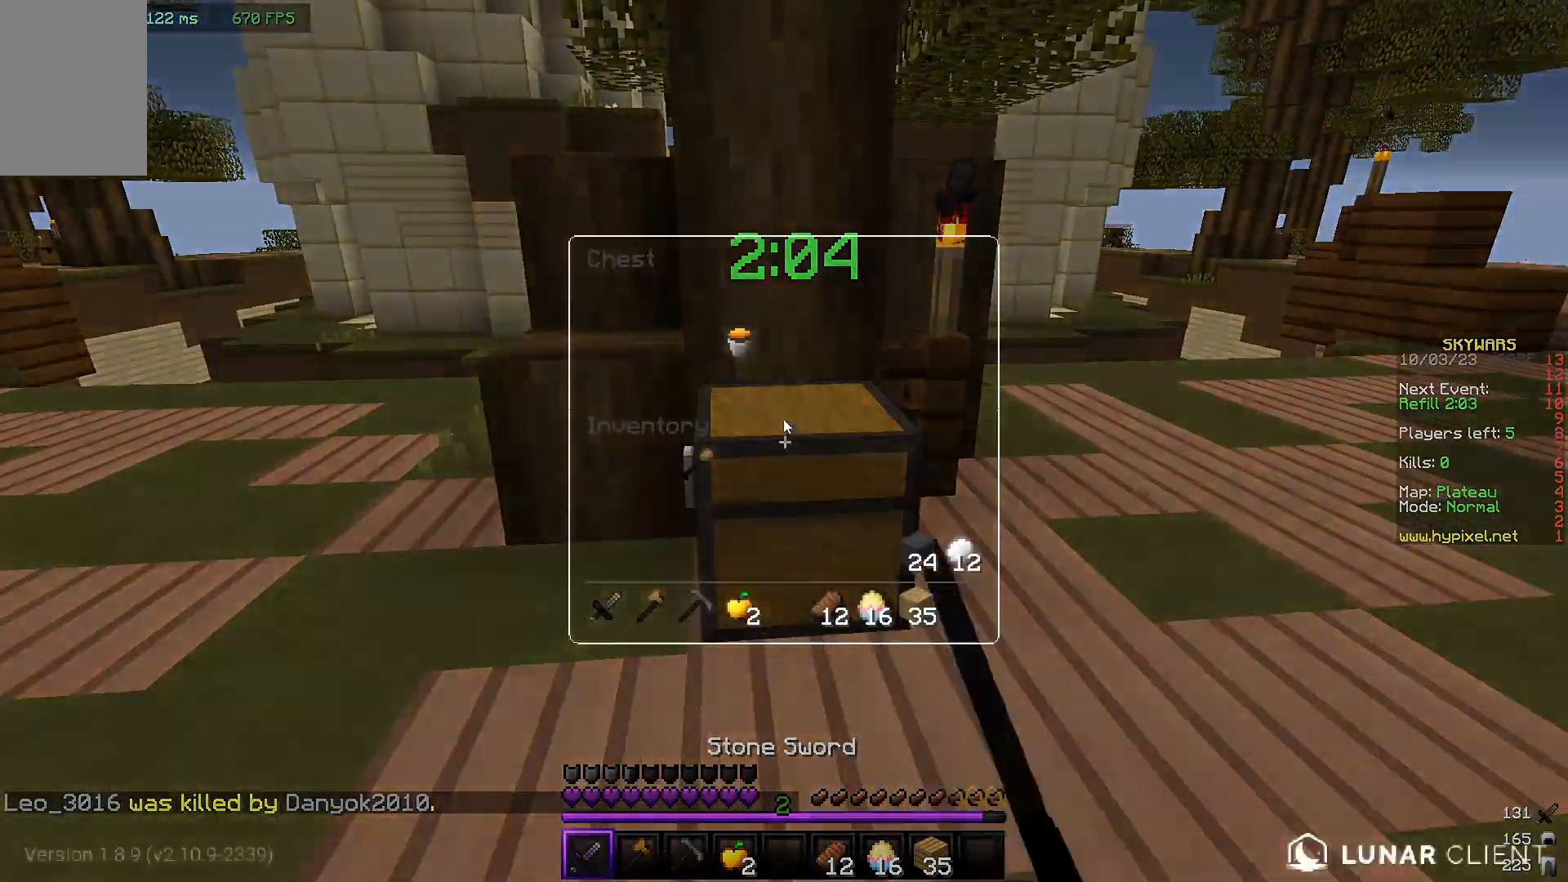
{"keys": [], "mouse": [], "events": []}
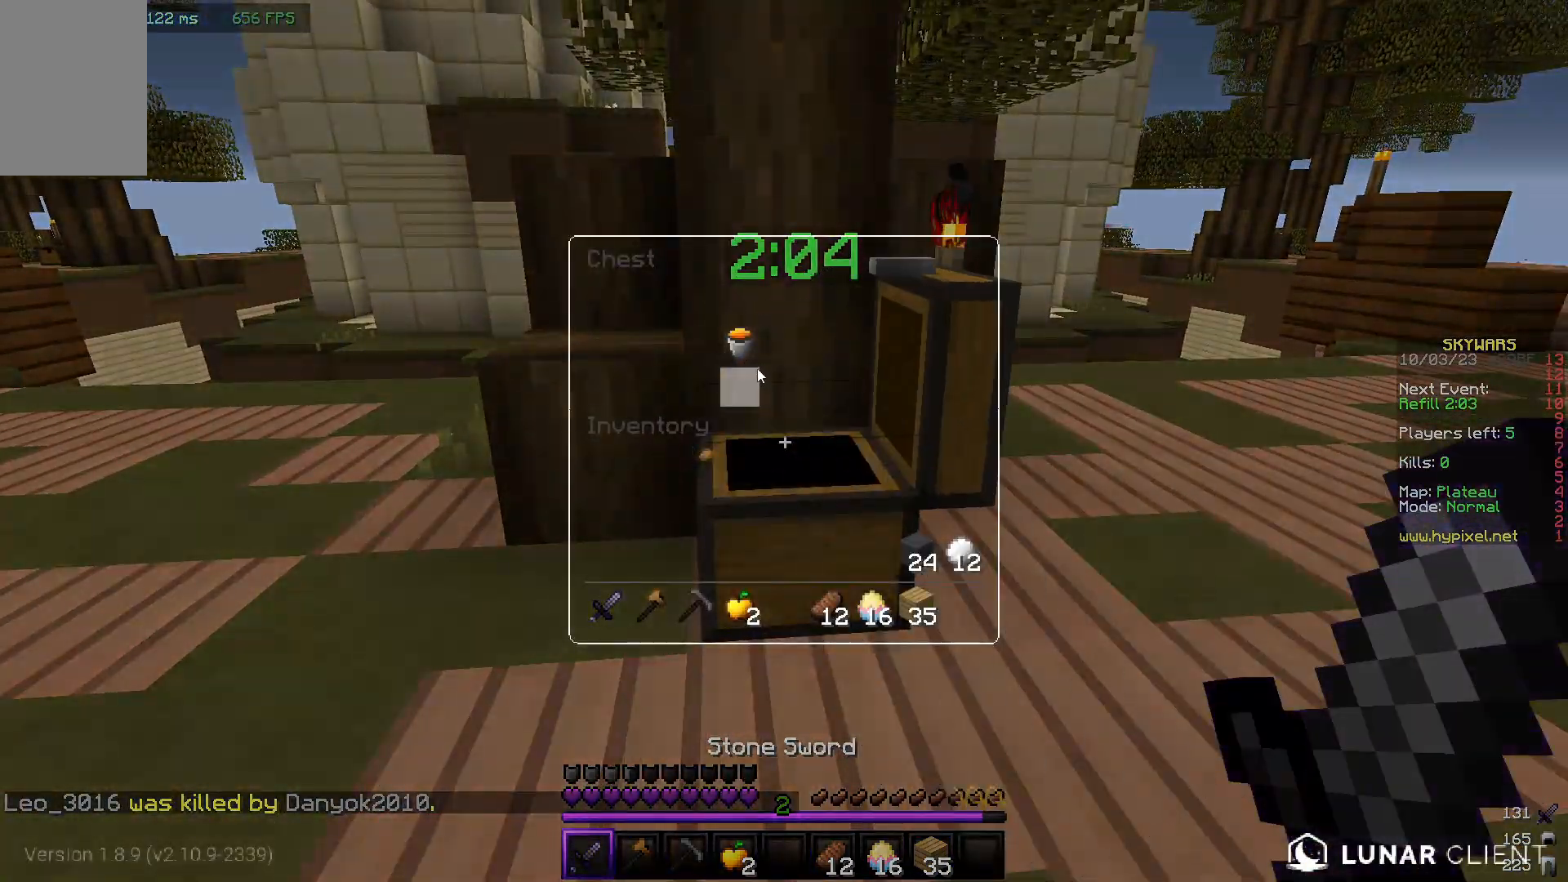
{"keys": [], "mouse": [], "events": []}
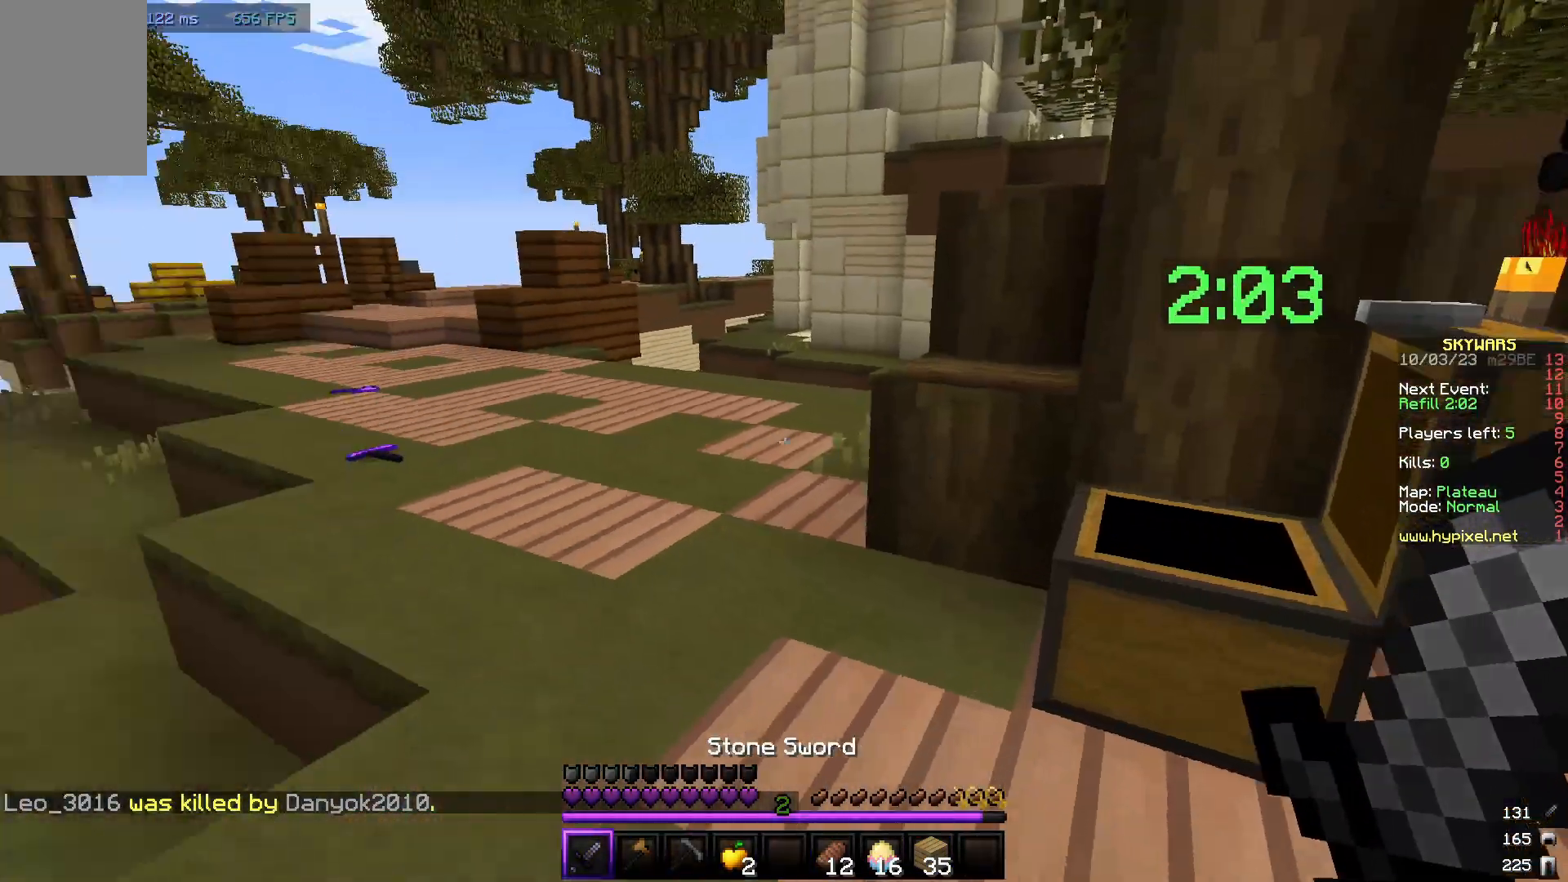
{"keys": ["w"], "mouse": [], "events": [[283, "w", "down"]]}
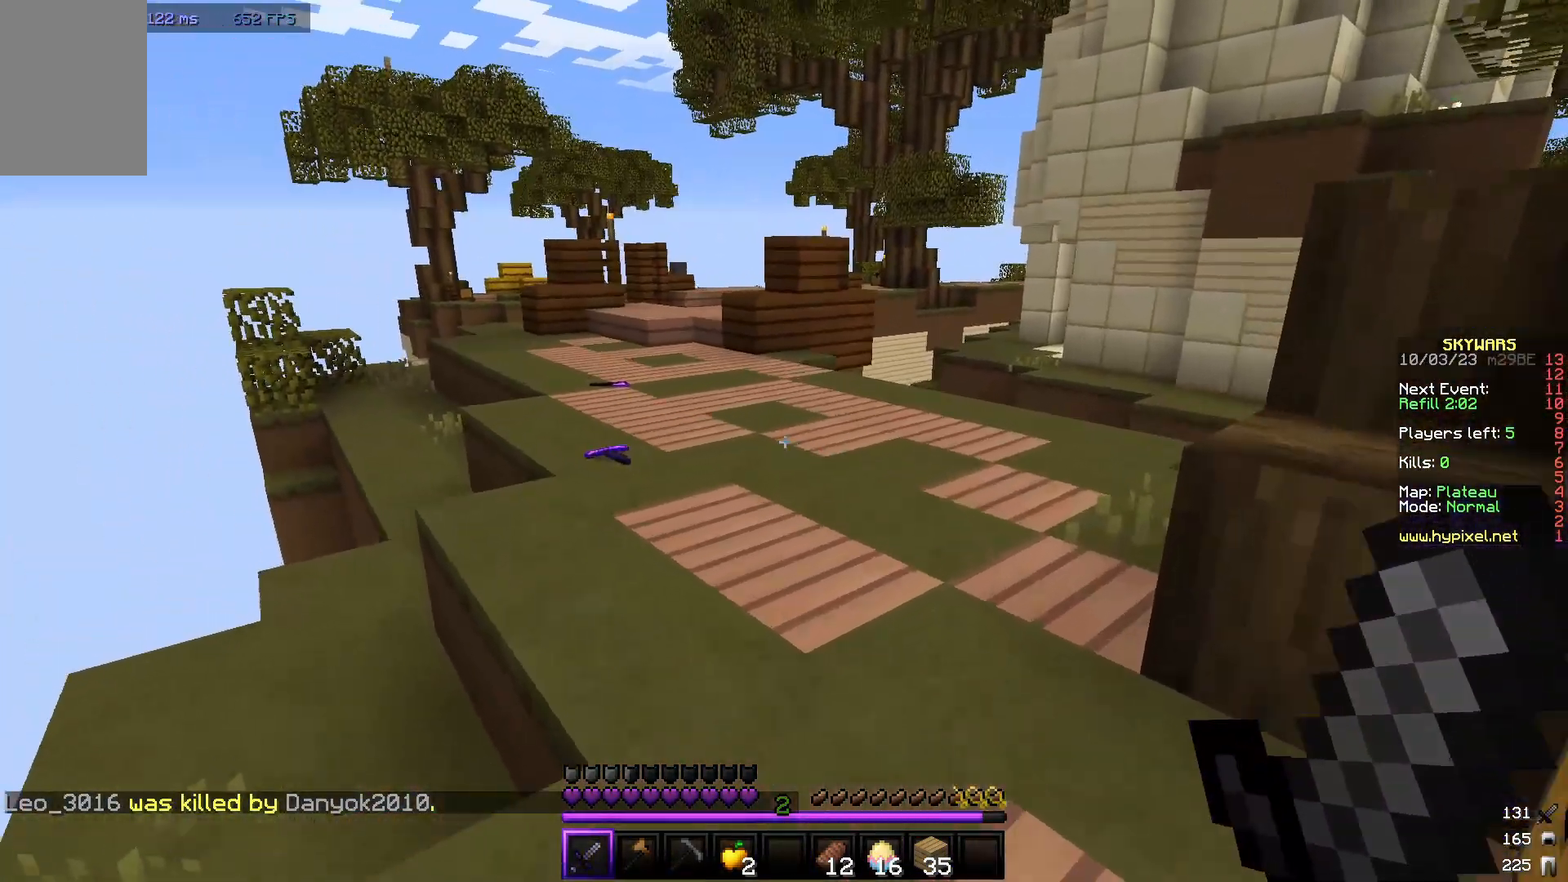
{"keys": ["w"], "mouse": [], "events": []}